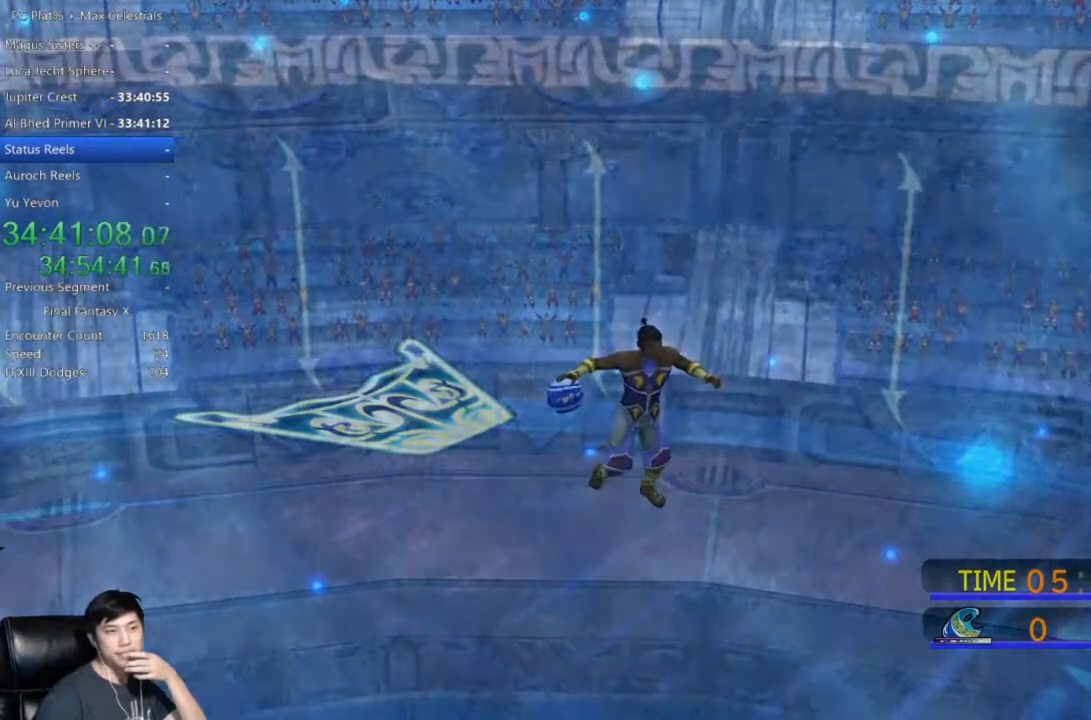
Gameplay with a controller (Xbox layout); each line is a JSON object with the inputs held at the frame after it. "button_events" lists button changes between this image and that frame as [ms after this image, input, new state], when the widget could be followed in between (sticks are given only as held states). Not read: L2 L3 R2 R3.
{"buttons": [], "left_stick": "center", "right_stick": "center", "button_events": []}
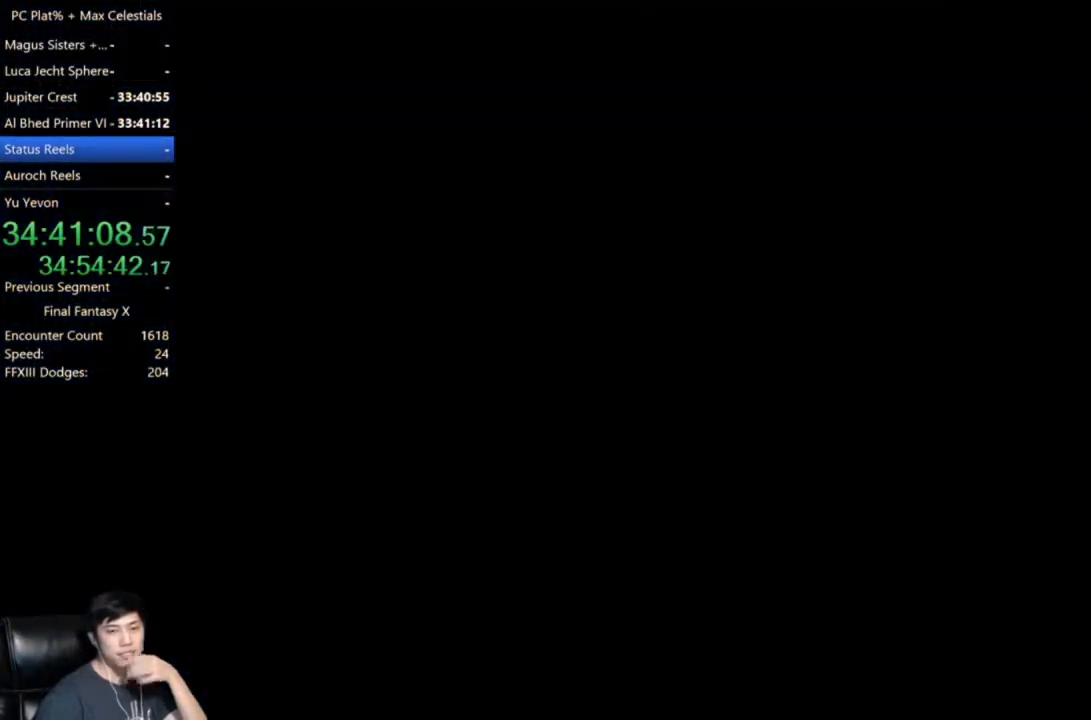
{"buttons": [], "left_stick": "center", "right_stick": "center", "button_events": []}
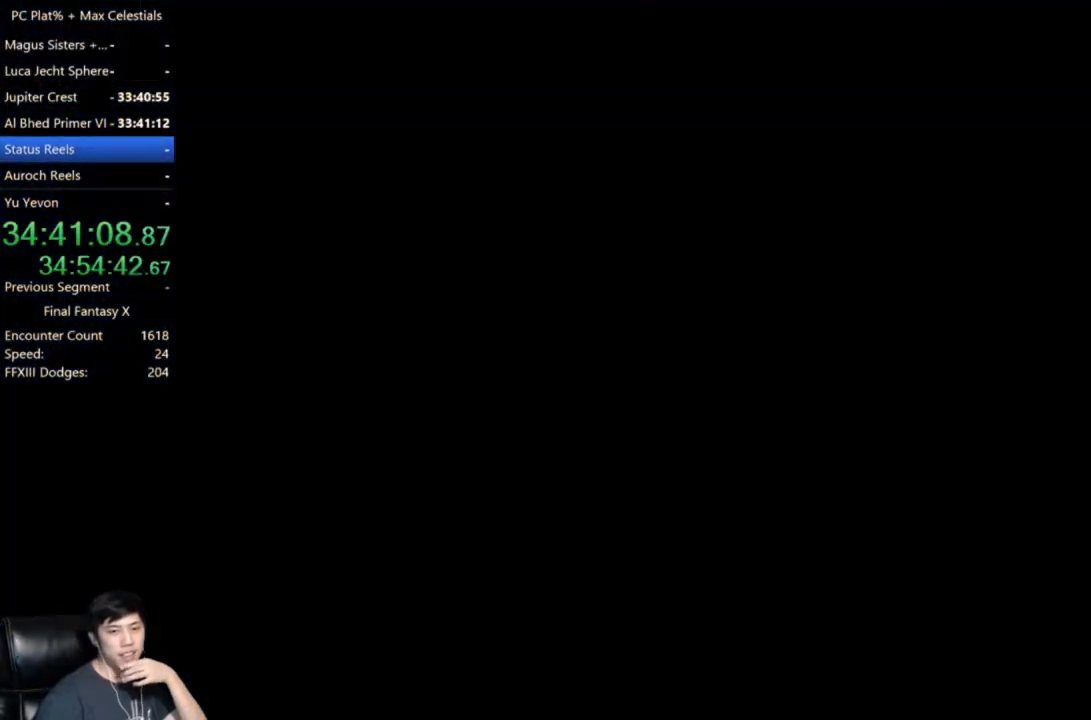
{"buttons": ["A"], "left_stick": "center", "right_stick": "center", "button_events": [[434, "A", "down"]]}
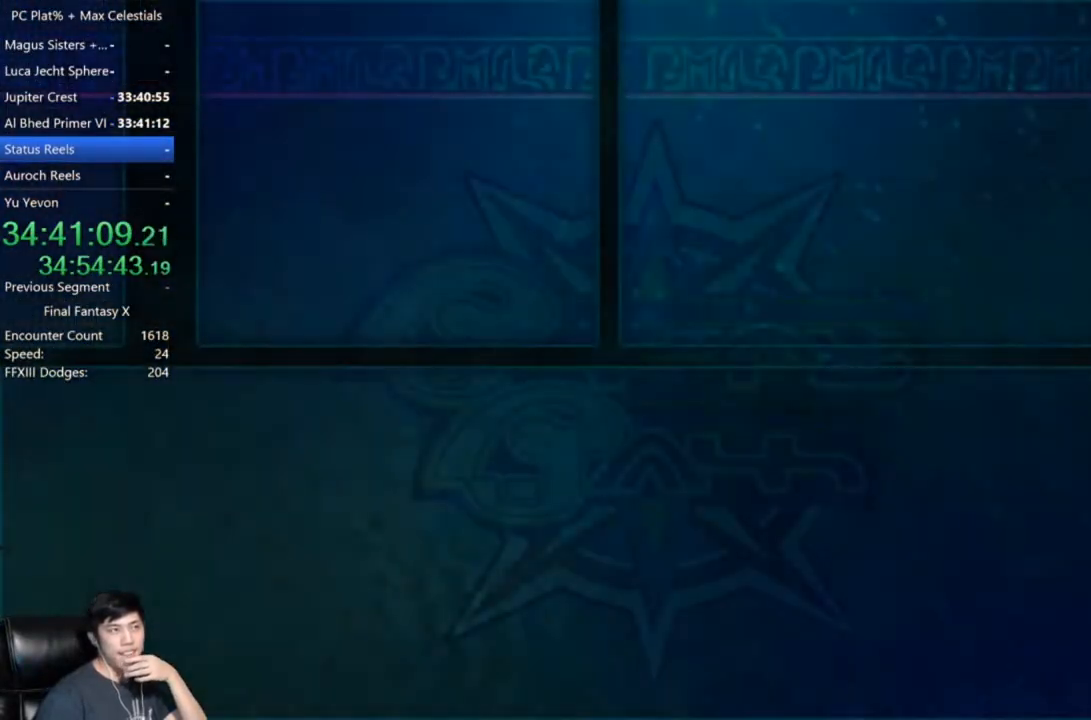
{"buttons": ["A"], "left_stick": "center", "right_stick": "center", "button_events": [[34, "A", "up"], [134, "A", "down"], [234, "A", "up"], [334, "A", "down"], [401, "A", "up"], [501, "A", "down"]]}
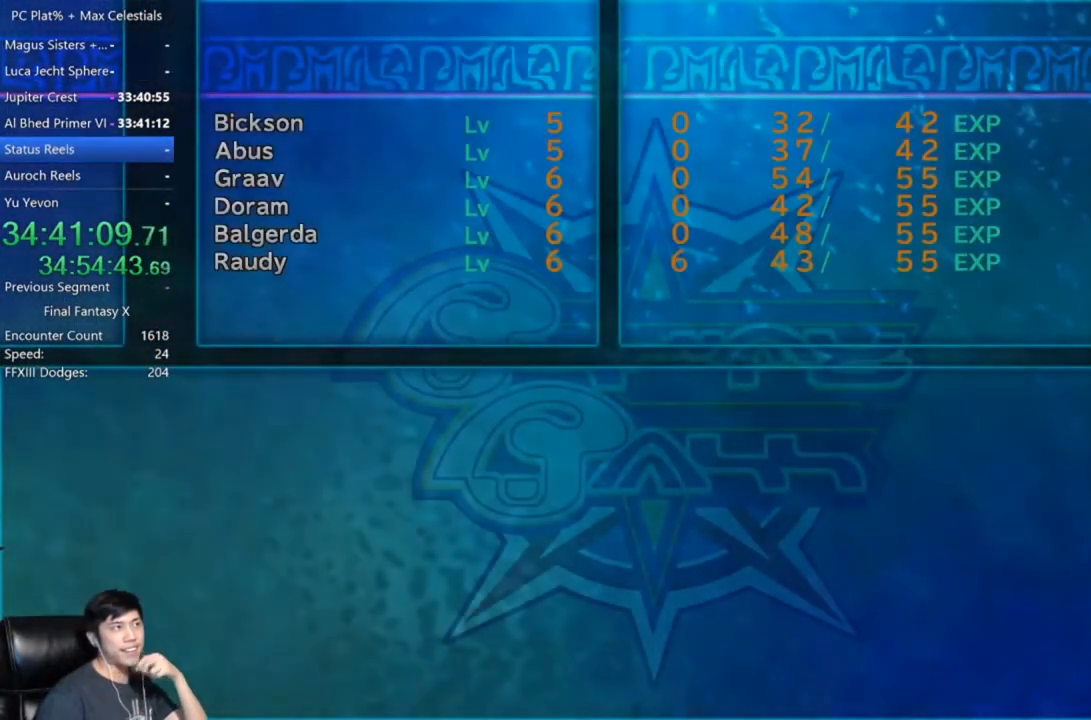
{"buttons": [], "left_stick": "center", "right_stick": "center", "button_events": [[100, "A", "up"], [167, "A", "down"], [267, "A", "up"], [367, "A", "down"], [434, "A", "up"]]}
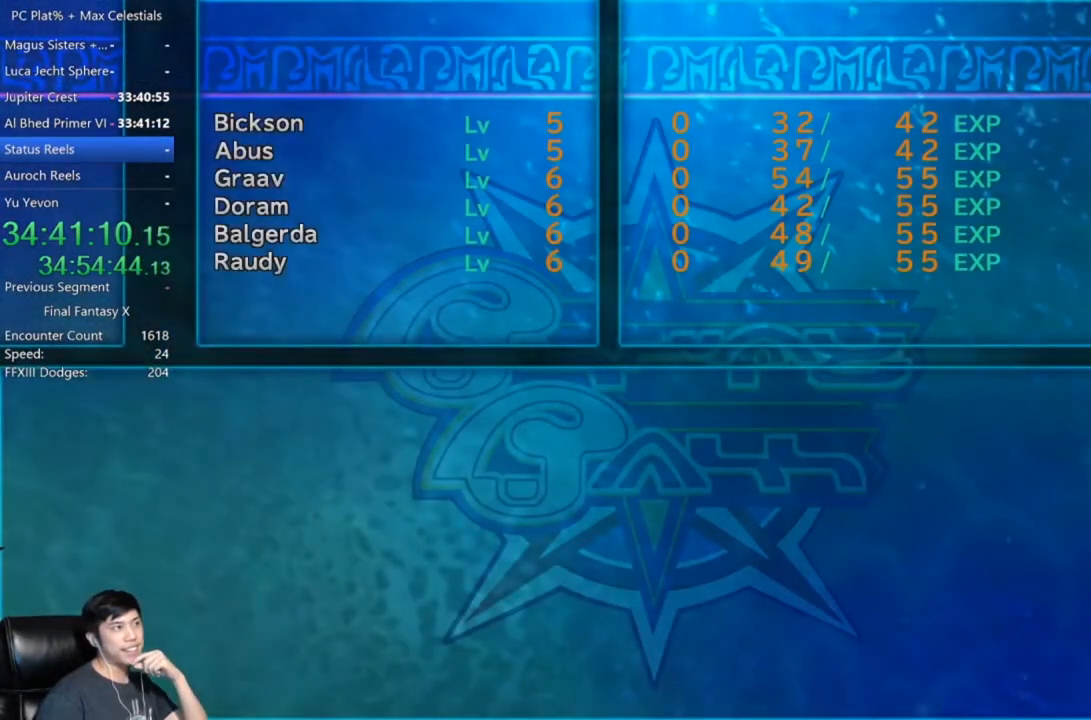
{"buttons": ["A"], "left_stick": "center", "right_stick": "center", "button_events": [[67, "A", "down"], [134, "A", "up"], [234, "A", "down"], [334, "A", "up"], [434, "A", "down"]]}
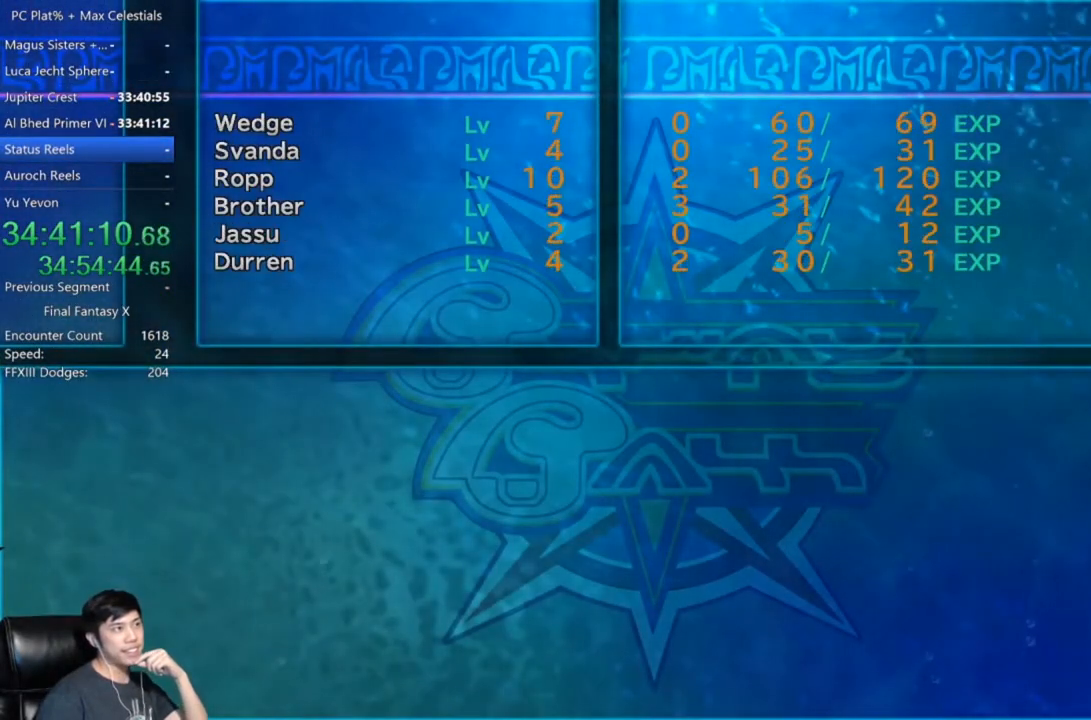
{"buttons": ["A"], "left_stick": "center", "right_stick": "center", "button_events": [[33, "A", "up"], [100, "A", "down"], [200, "A", "up"], [300, "A", "down"], [400, "A", "up"], [467, "A", "down"]]}
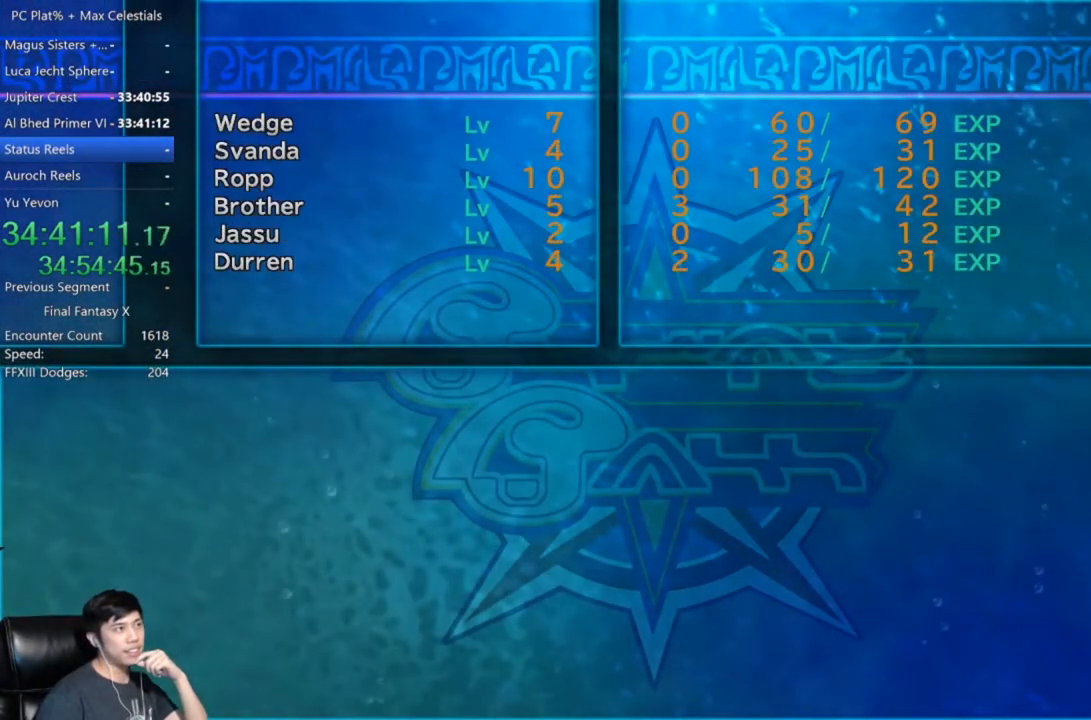
{"buttons": [], "left_stick": "center", "right_stick": "center", "button_events": [[67, "A", "up"], [167, "A", "down"], [267, "A", "up"], [367, "A", "down"], [467, "A", "up"]]}
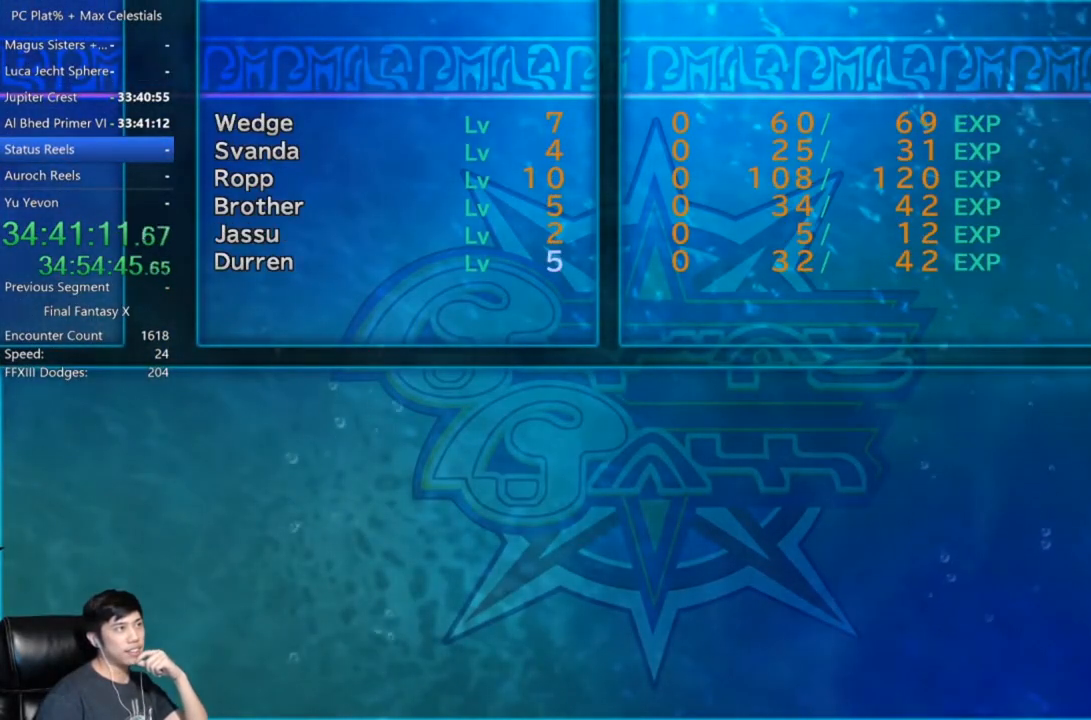
{"buttons": [], "left_stick": "center", "right_stick": "center", "button_events": [[33, "A", "down"], [133, "A", "up"], [233, "A", "down"], [333, "A", "up"], [433, "A", "down"], [500, "A", "up"]]}
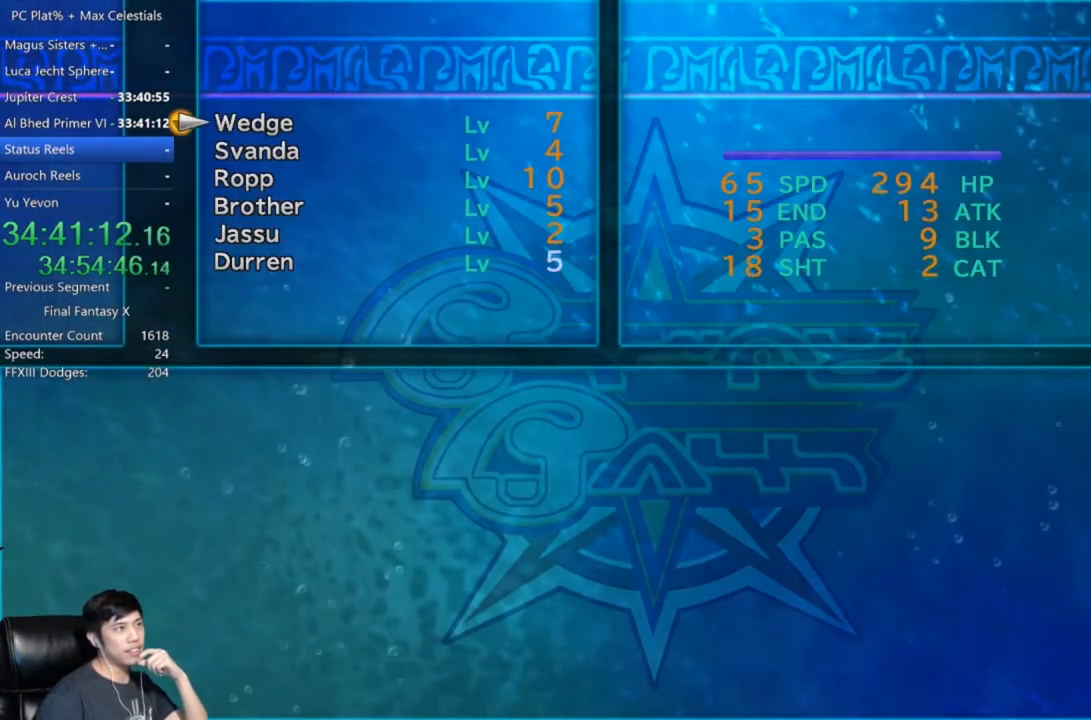
{"buttons": [], "left_stick": "center", "right_stick": "center", "button_events": [[134, "A", "down"], [200, "A", "up"], [300, "A", "down"], [434, "A", "up"]]}
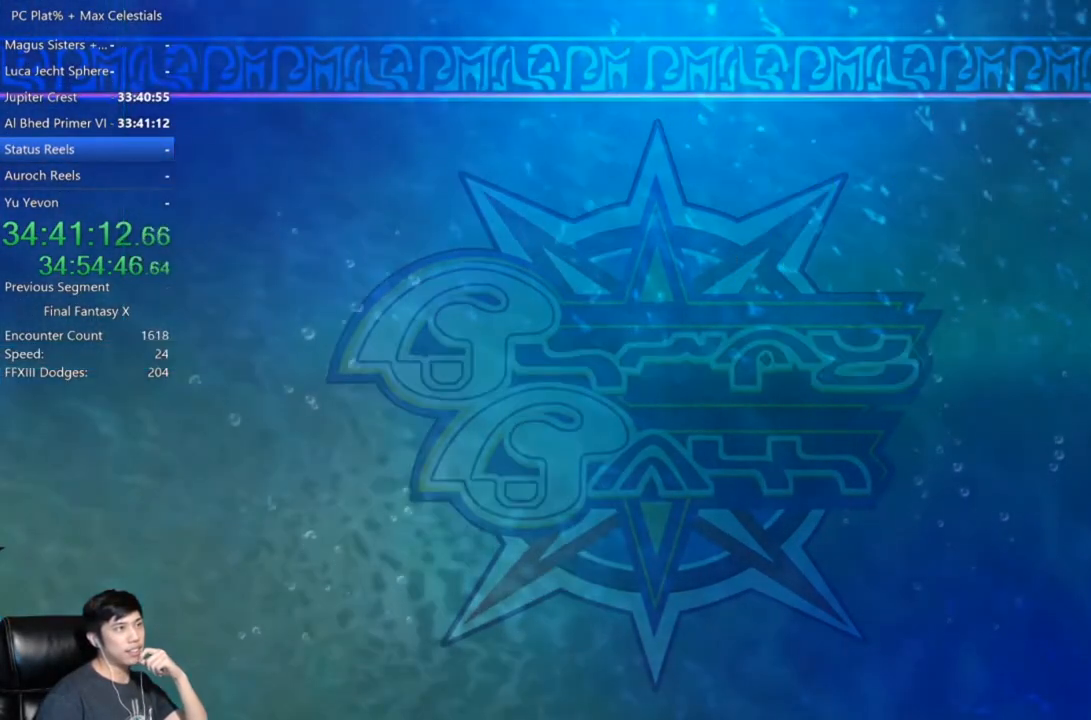
{"buttons": [], "left_stick": "center", "right_stick": "center", "button_events": [[33, "A", "down"], [100, "A", "up"], [200, "A", "down"], [300, "A", "up"], [400, "A", "down"], [500, "A", "up"]]}
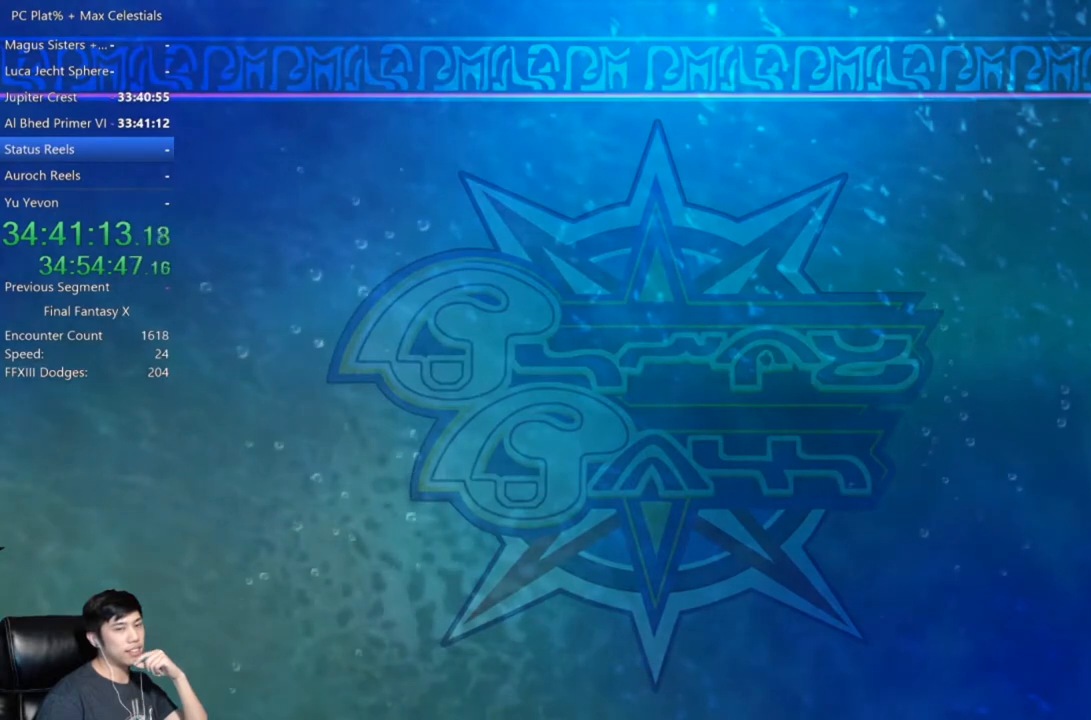
{"buttons": [], "left_stick": "center", "right_stick": "center", "button_events": []}
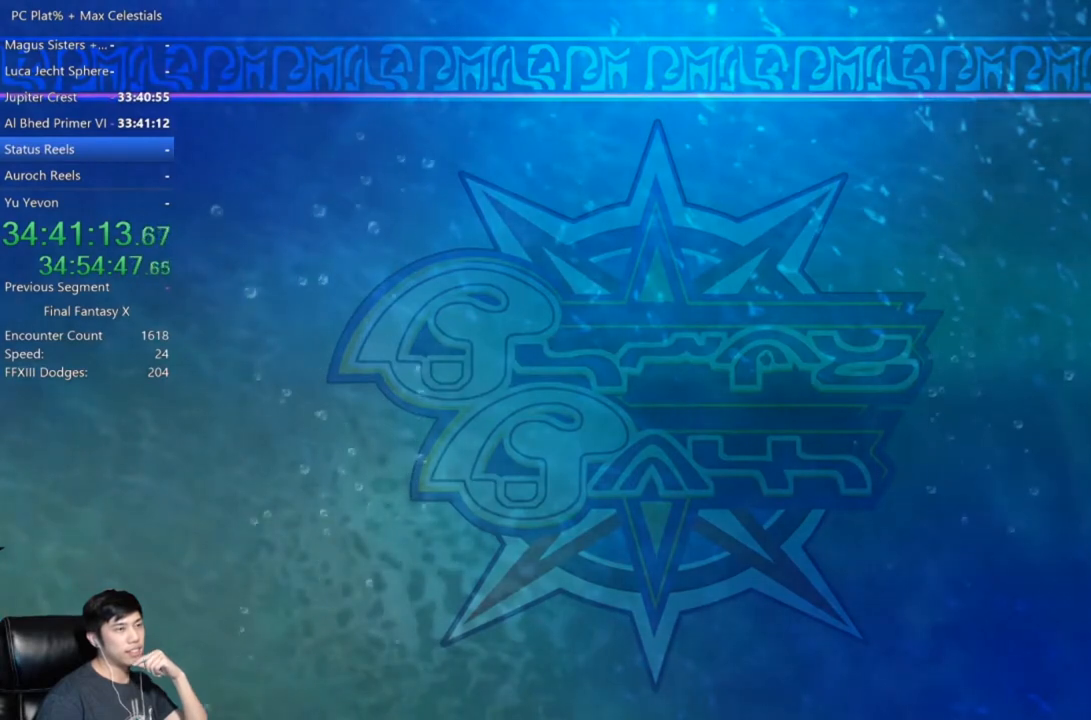
{"buttons": [], "left_stick": "center", "right_stick": "center", "button_events": []}
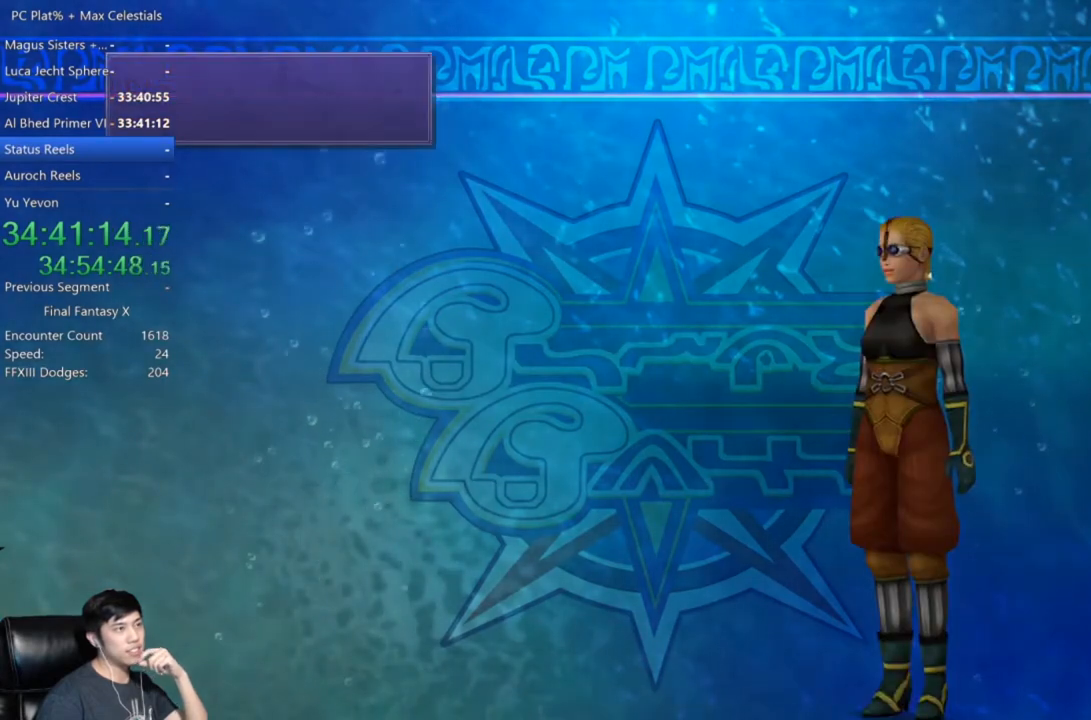
{"buttons": [], "left_stick": "center", "right_stick": "center", "button_events": [[400, "A", "down"], [501, "A", "up"]]}
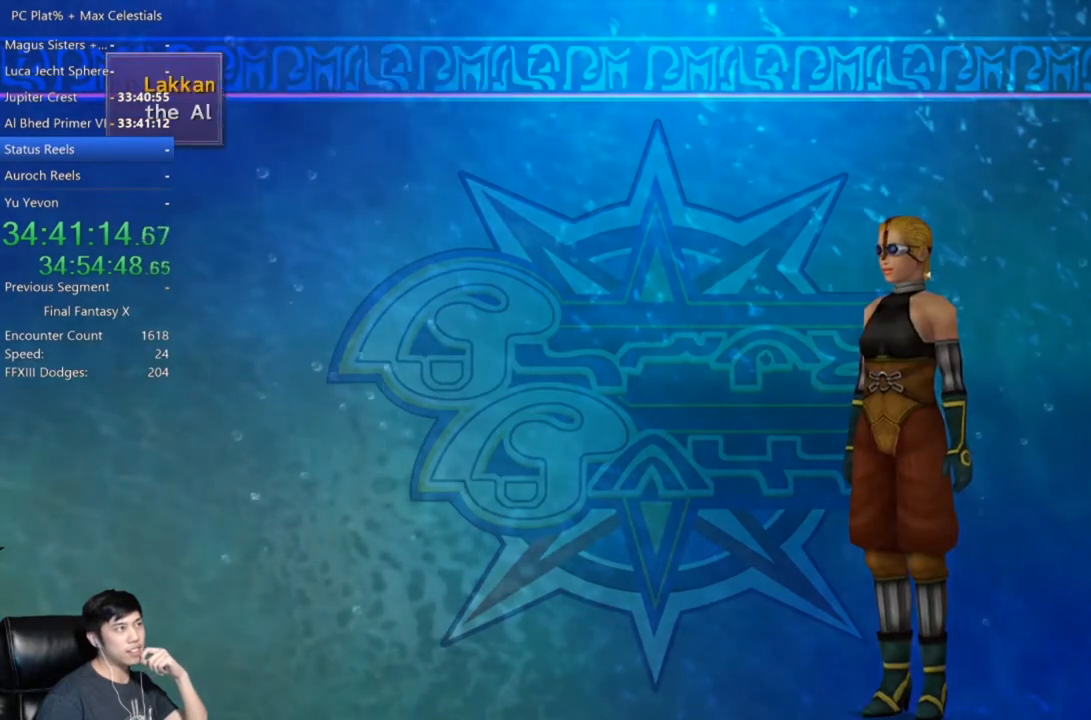
{"buttons": ["A"], "left_stick": "center", "right_stick": "center", "button_events": [[266, "A", "down"], [367, "A", "up"], [500, "A", "down"]]}
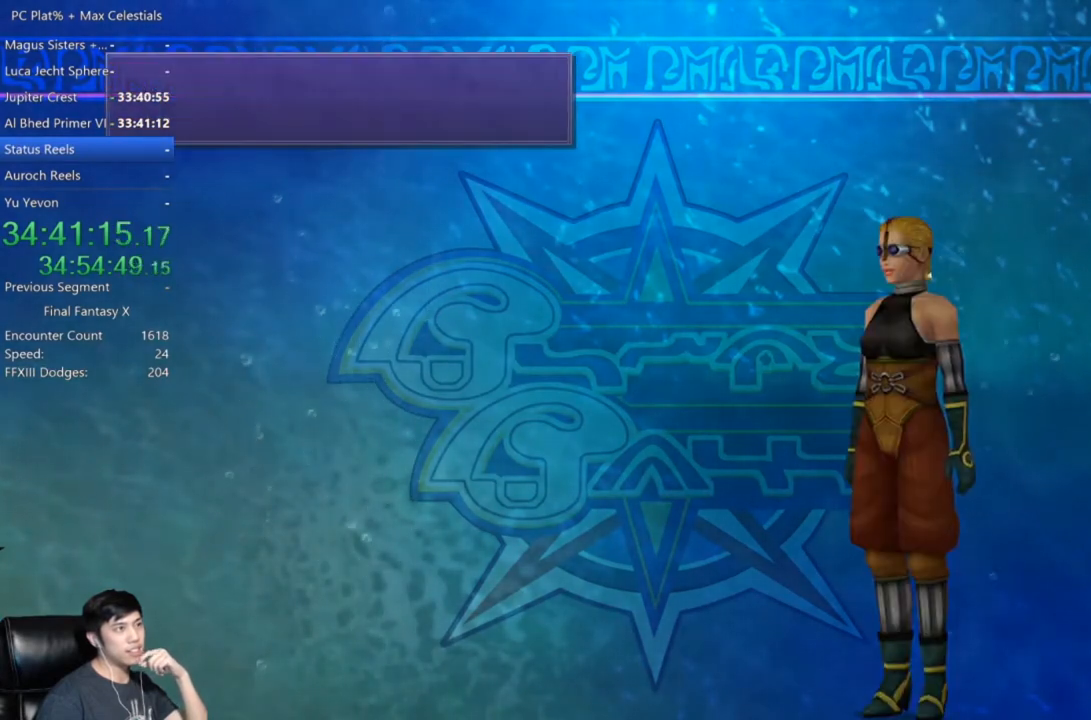
{"buttons": [], "left_stick": "center", "right_stick": "center", "button_events": [[100, "A", "up"], [234, "A", "down"], [334, "A", "up"]]}
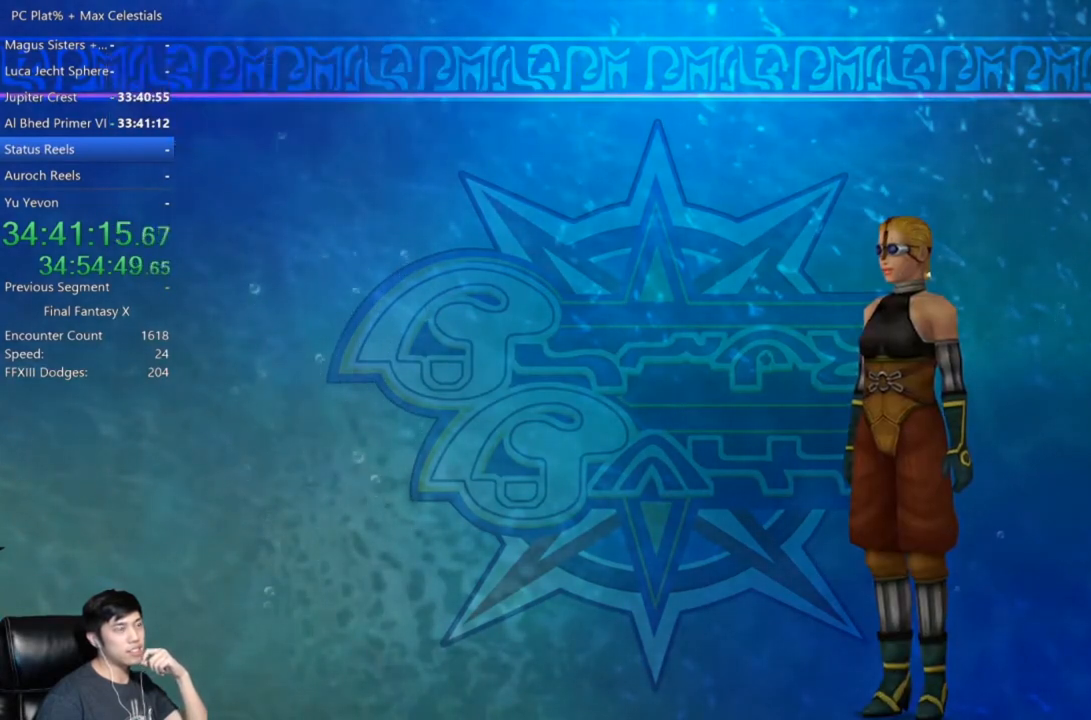
{"buttons": [], "left_stick": "center", "right_stick": "center", "button_events": []}
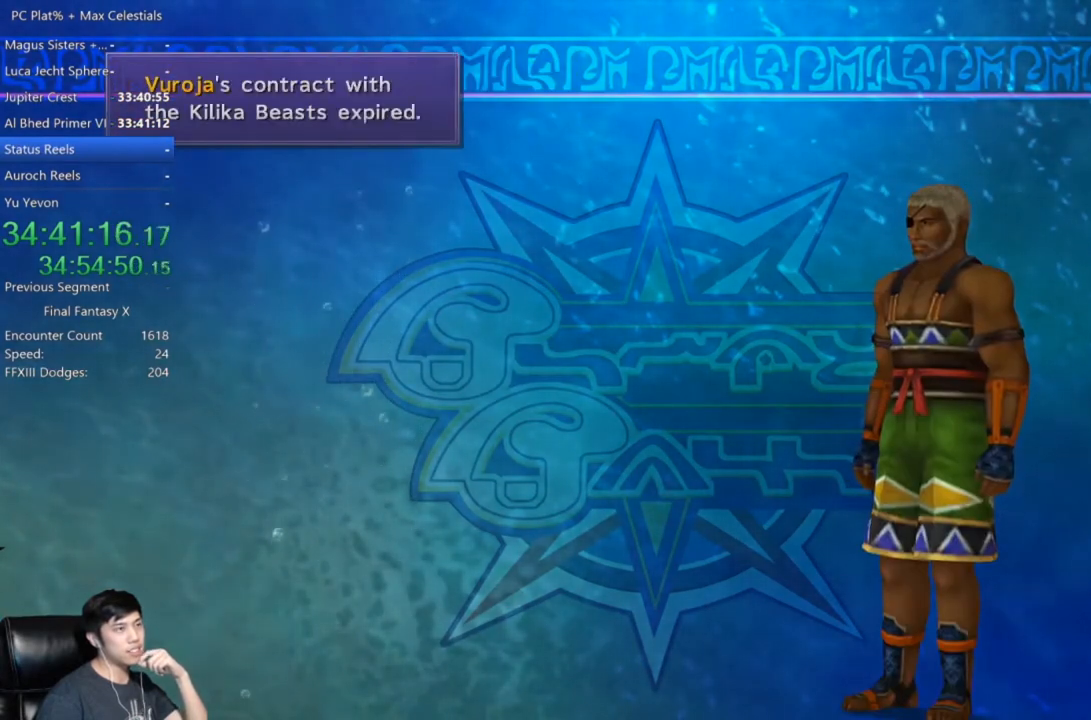
{"buttons": [], "left_stick": "center", "right_stick": "center", "button_events": [[100, "A", "down"], [200, "A", "up"]]}
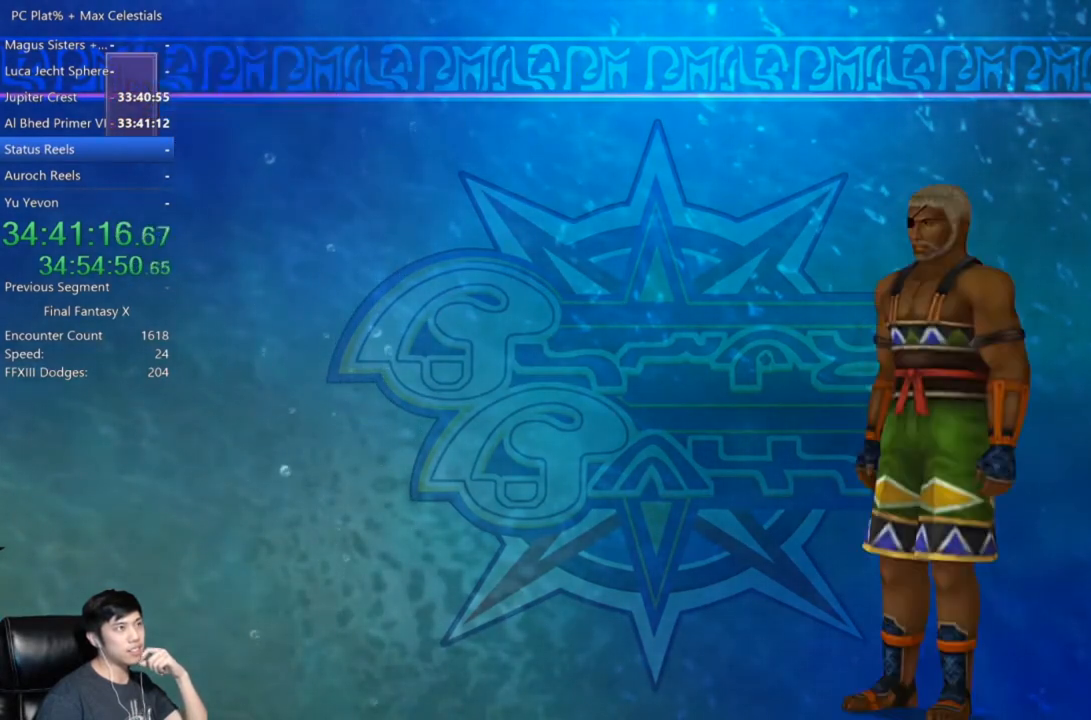
{"buttons": ["A"], "left_stick": "center", "right_stick": "center", "button_events": [[300, "A", "down"], [400, "A", "up"], [467, "A", "down"]]}
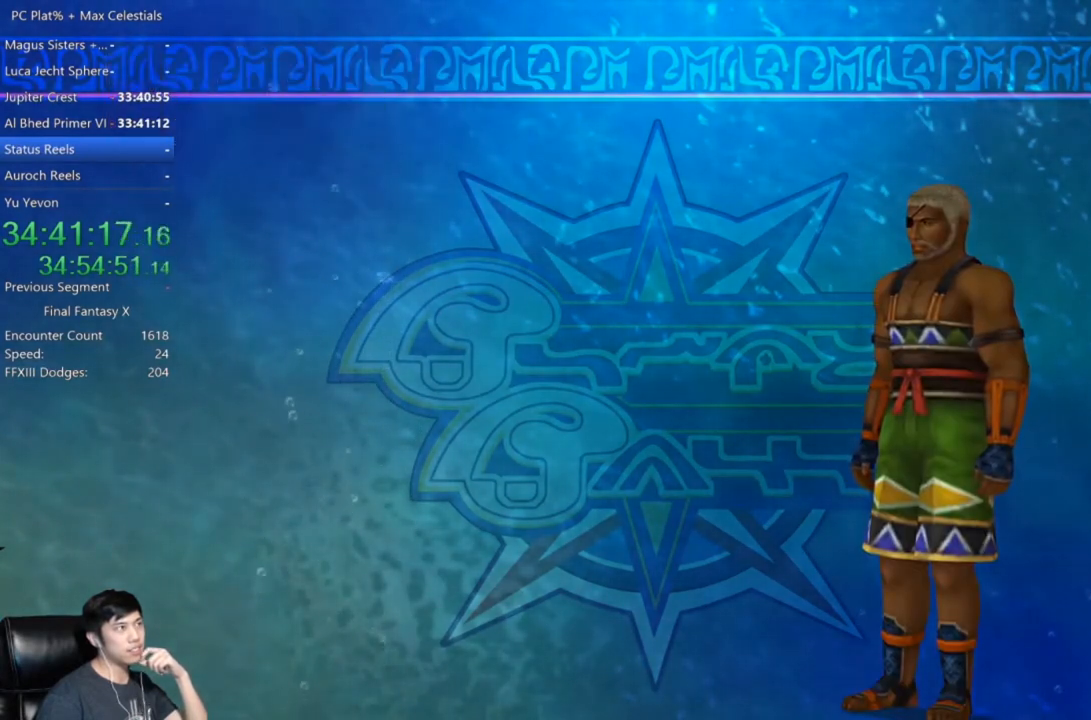
{"buttons": [], "left_stick": "center", "right_stick": "center", "button_events": [[67, "A", "up"]]}
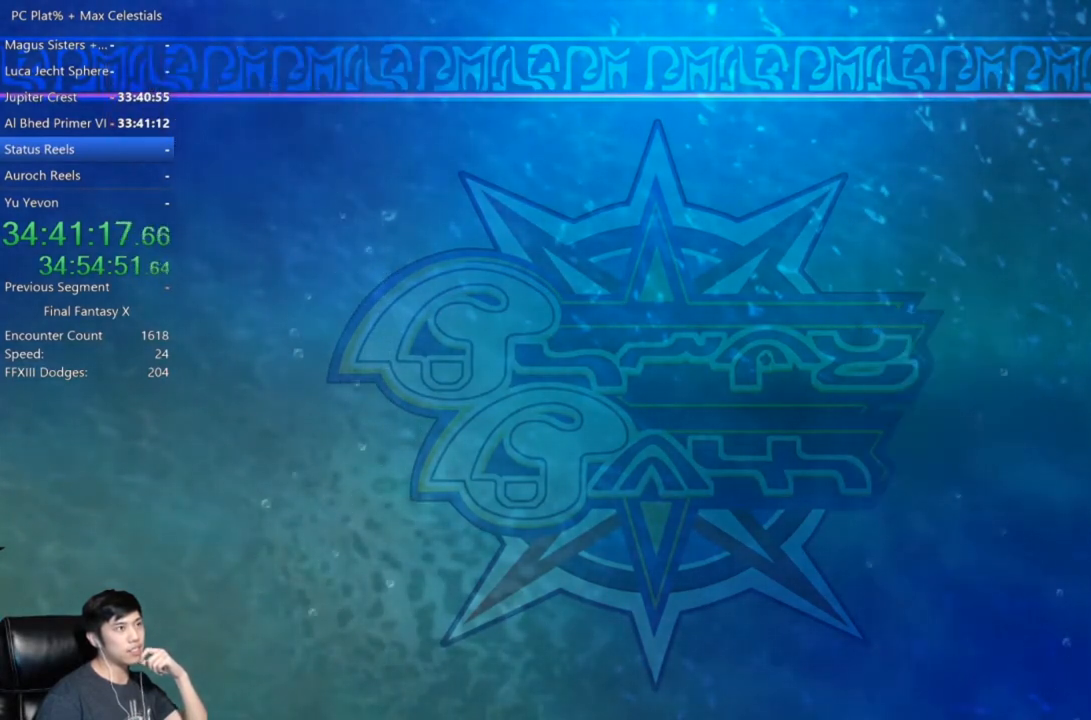
{"buttons": [], "left_stick": "center", "right_stick": "center", "button_events": [[300, "A", "down"], [433, "A", "up"]]}
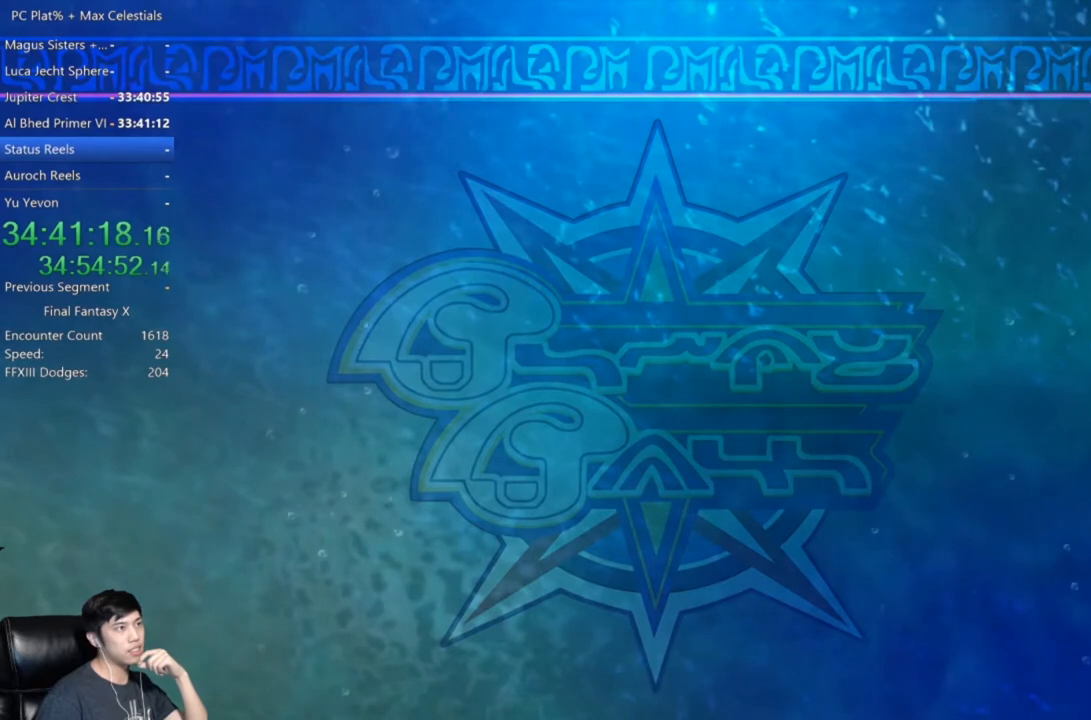
{"buttons": [], "left_stick": "center", "right_stick": "center", "button_events": []}
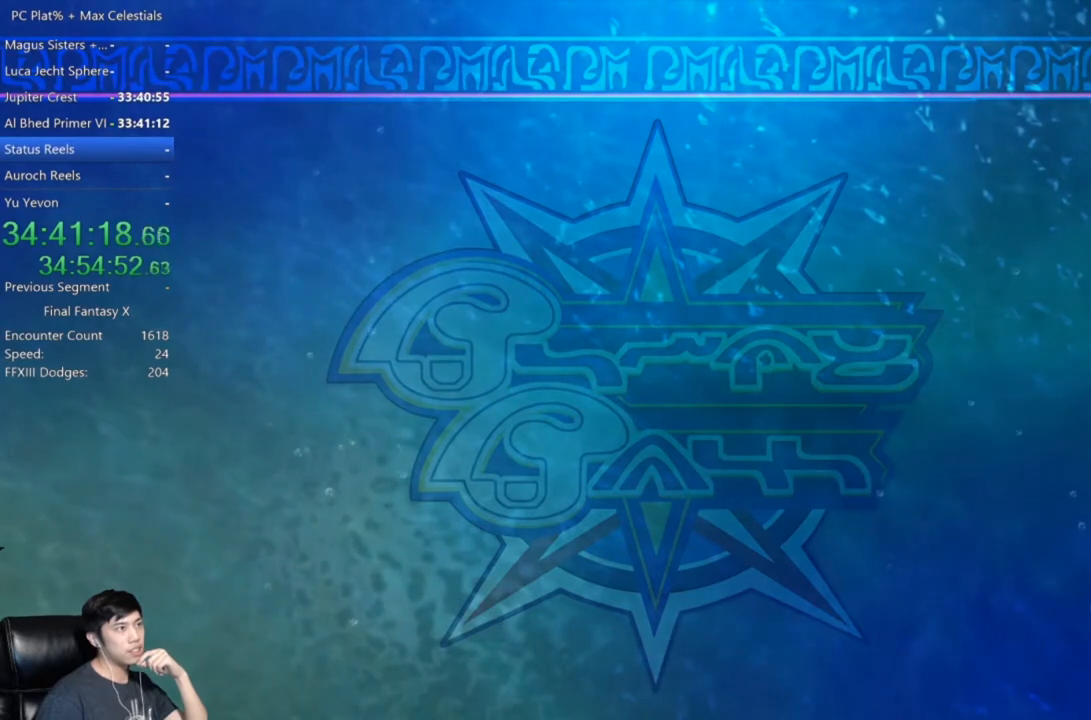
{"buttons": [], "left_stick": "center", "right_stick": "center", "button_events": []}
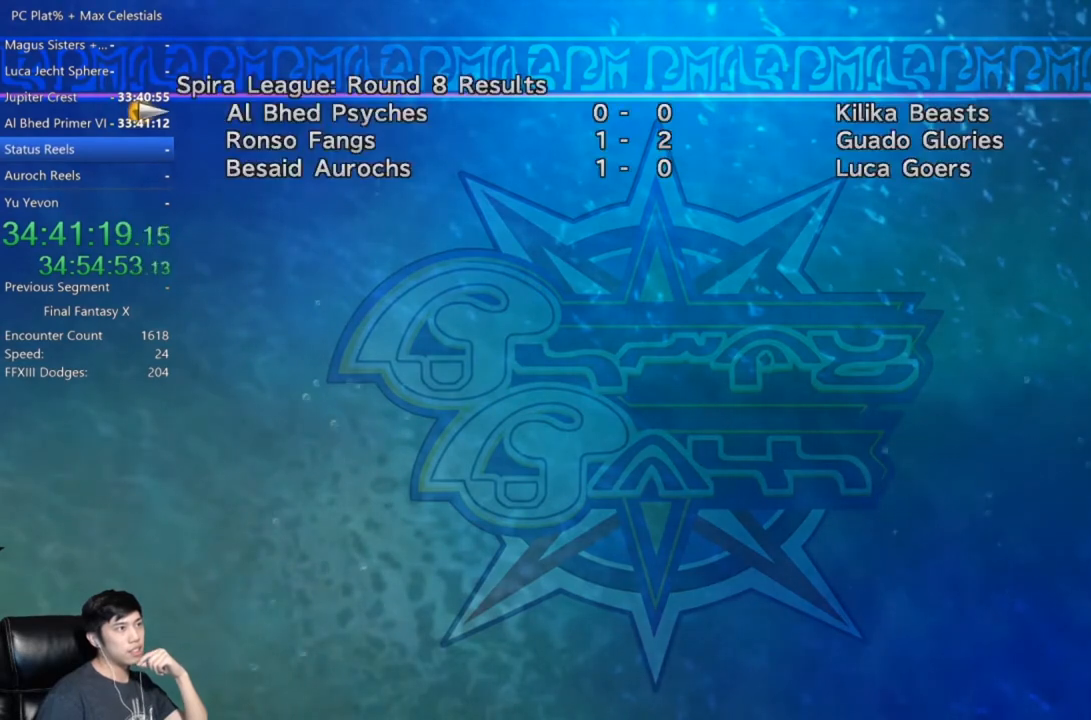
{"buttons": [], "left_stick": "center", "right_stick": "center", "button_events": [[200, "A", "down"], [334, "A", "up"]]}